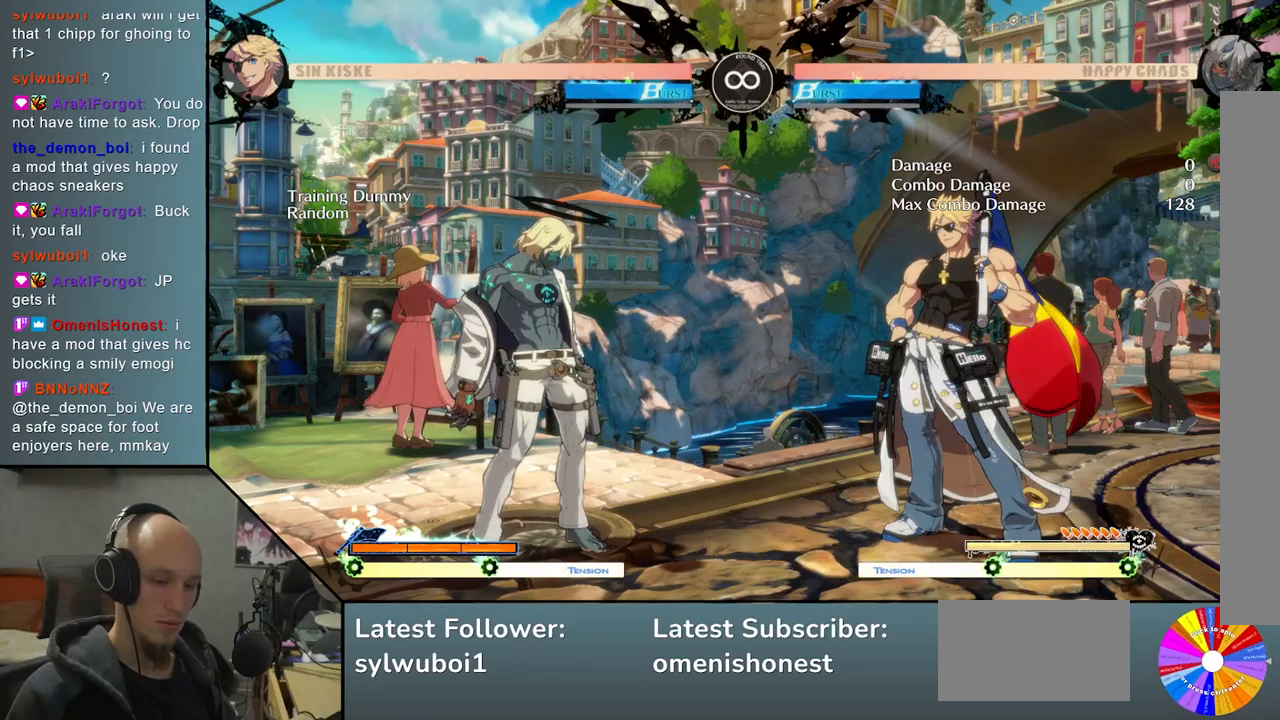
Gameplay with a controller (arcade stick); each line is a JSON object with the inputs held at the frame after it. "events" lists button and stick changes between this image and that frame as [ms after this image, input, new state], when the widget could be followed in between. Not read: L3 R3.
{"buttons": [], "left_stick": "center", "events": []}
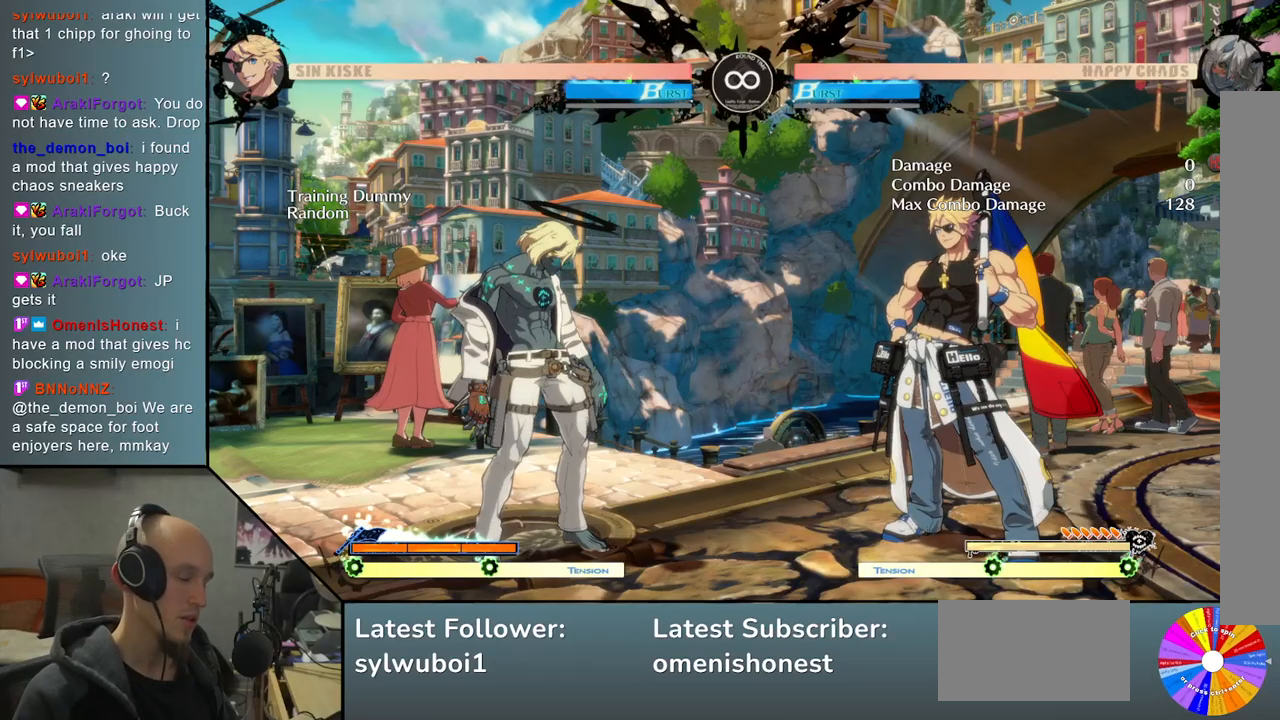
{"buttons": [], "left_stick": "center", "events": []}
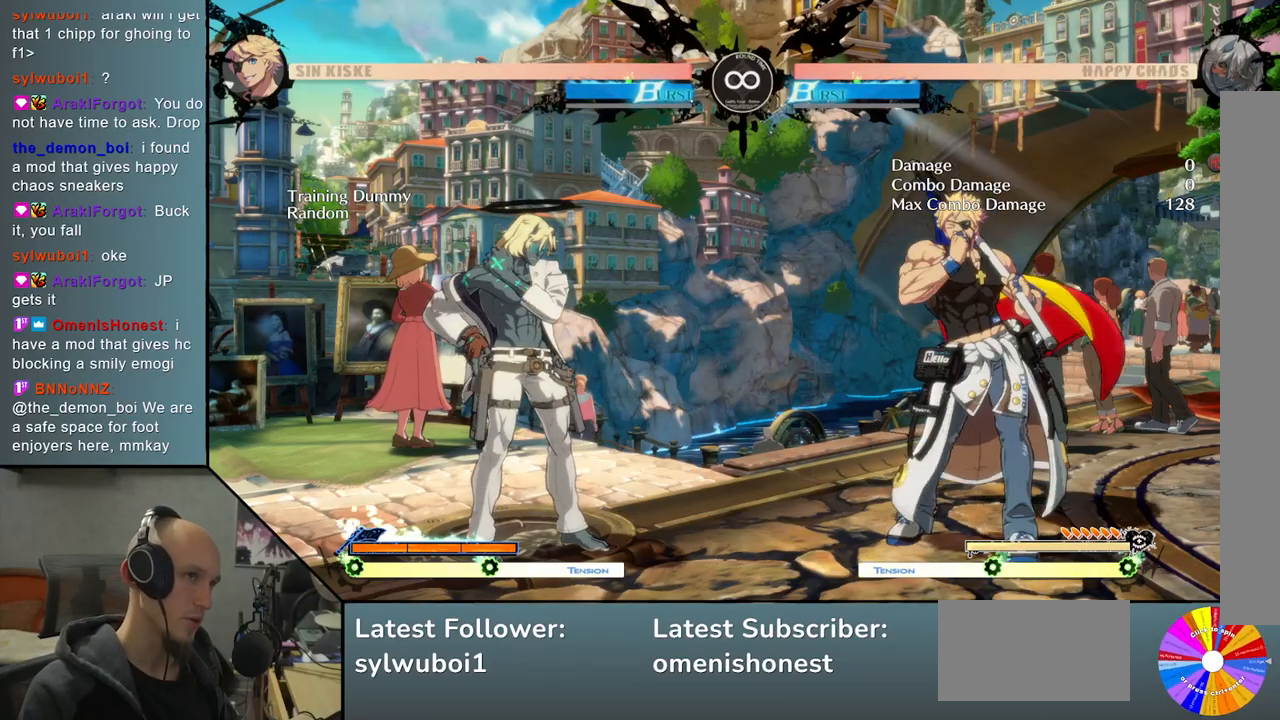
{"buttons": [], "left_stick": "center", "events": []}
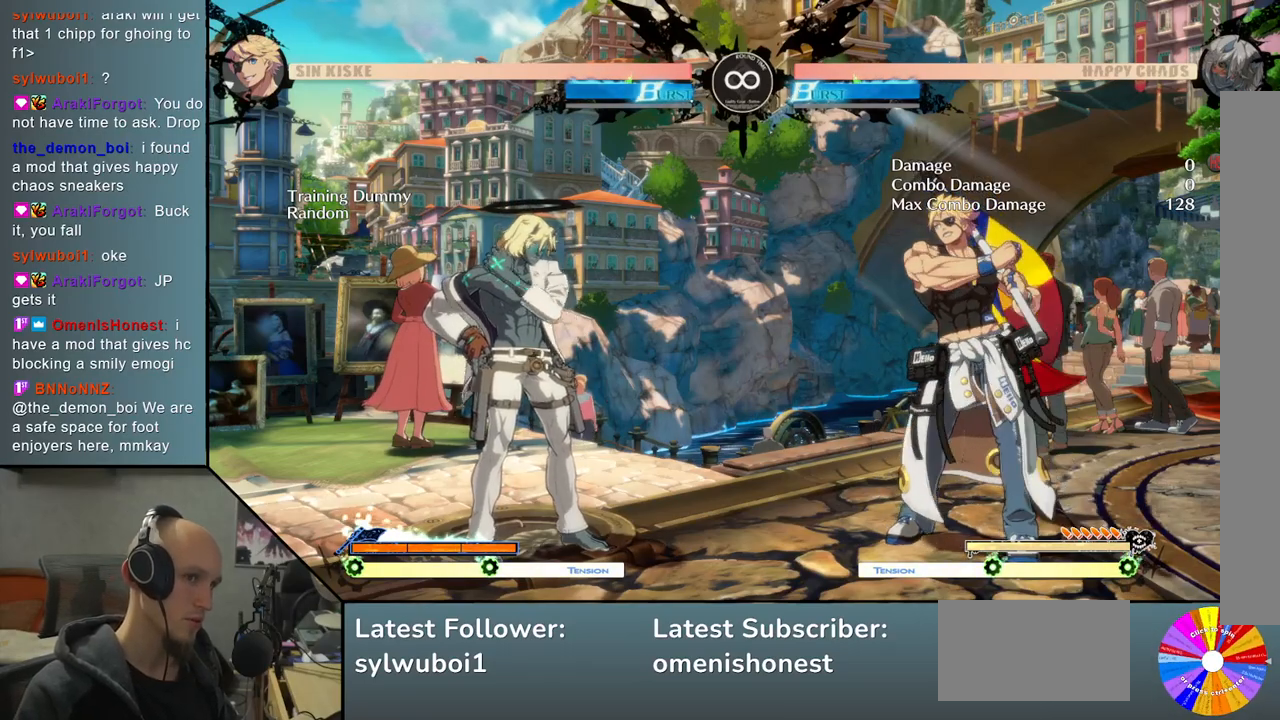
{"buttons": [], "left_stick": "center", "events": [[33, "left_stick", "right"], [67, "TRIANGLE", "down"], [350, "TRIANGLE", "up"], [417, "left_stick", "center"]]}
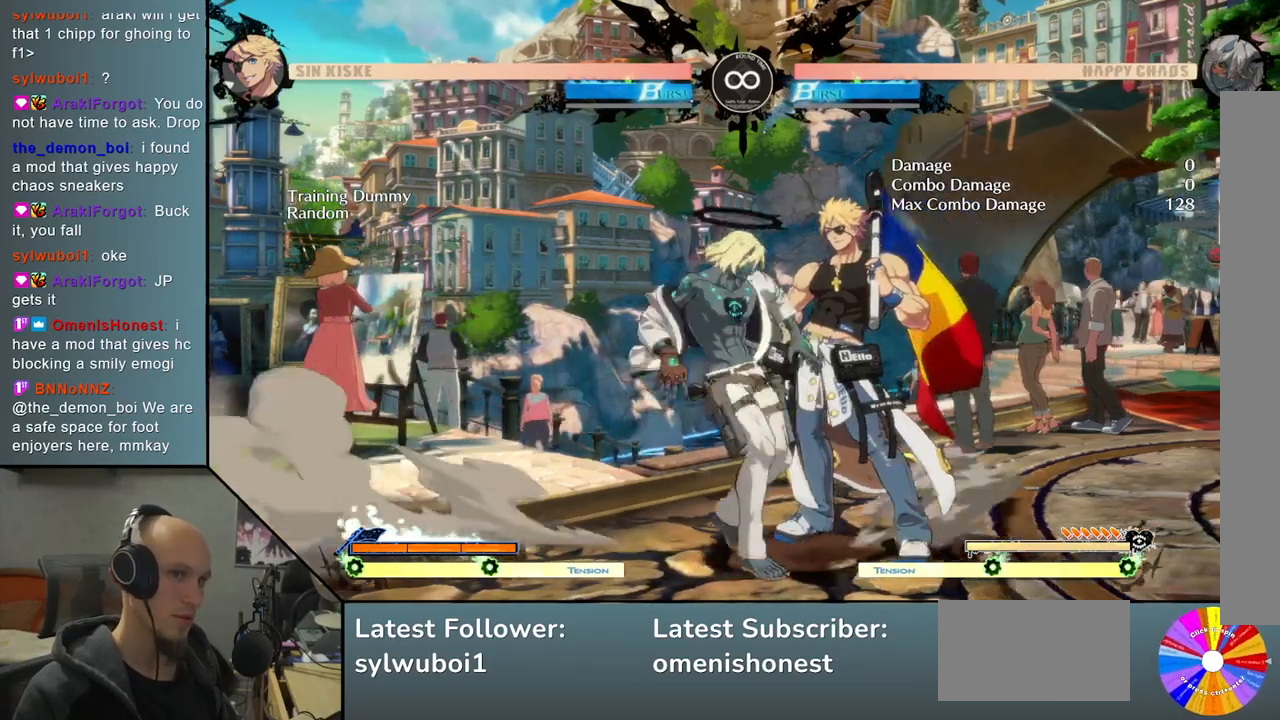
{"buttons": [], "left_stick": "center", "events": [[333, "L2", "down"], [450, "L2", "up"]]}
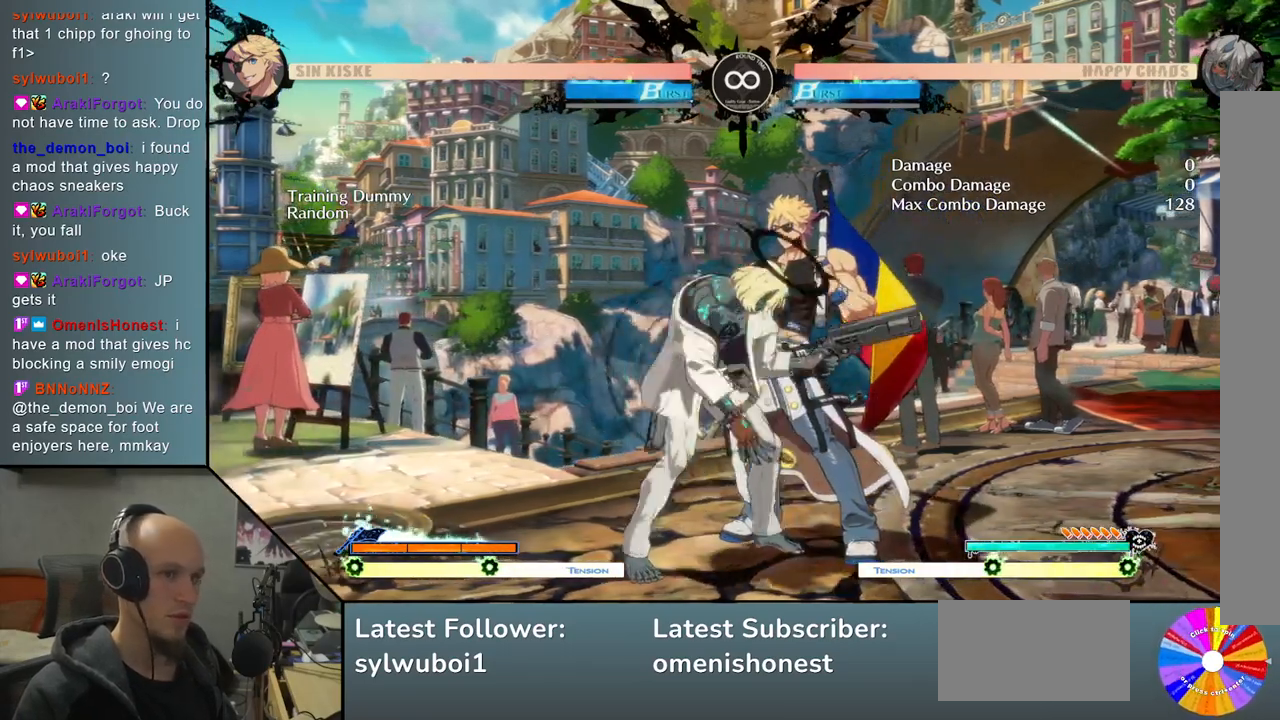
{"buttons": [], "left_stick": "center", "events": [[33, "left_stick", "right"], [150, "left_stick", "center"]]}
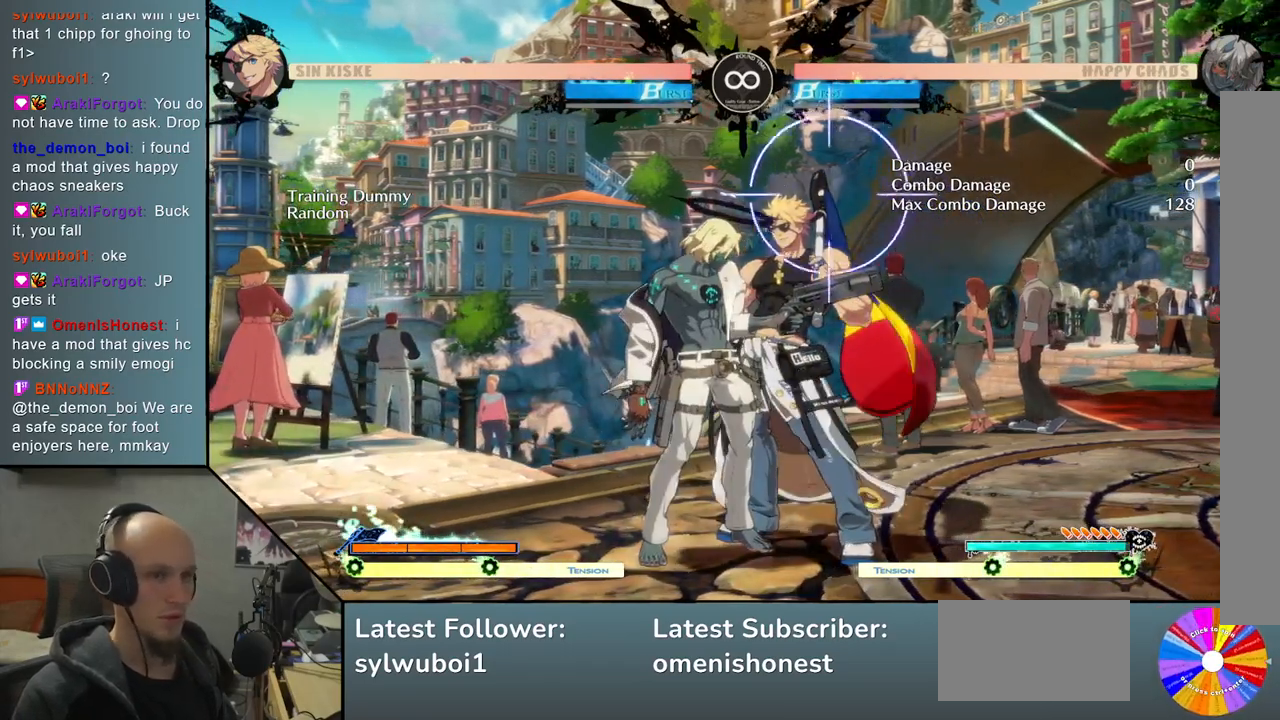
{"buttons": [], "left_stick": "center", "events": []}
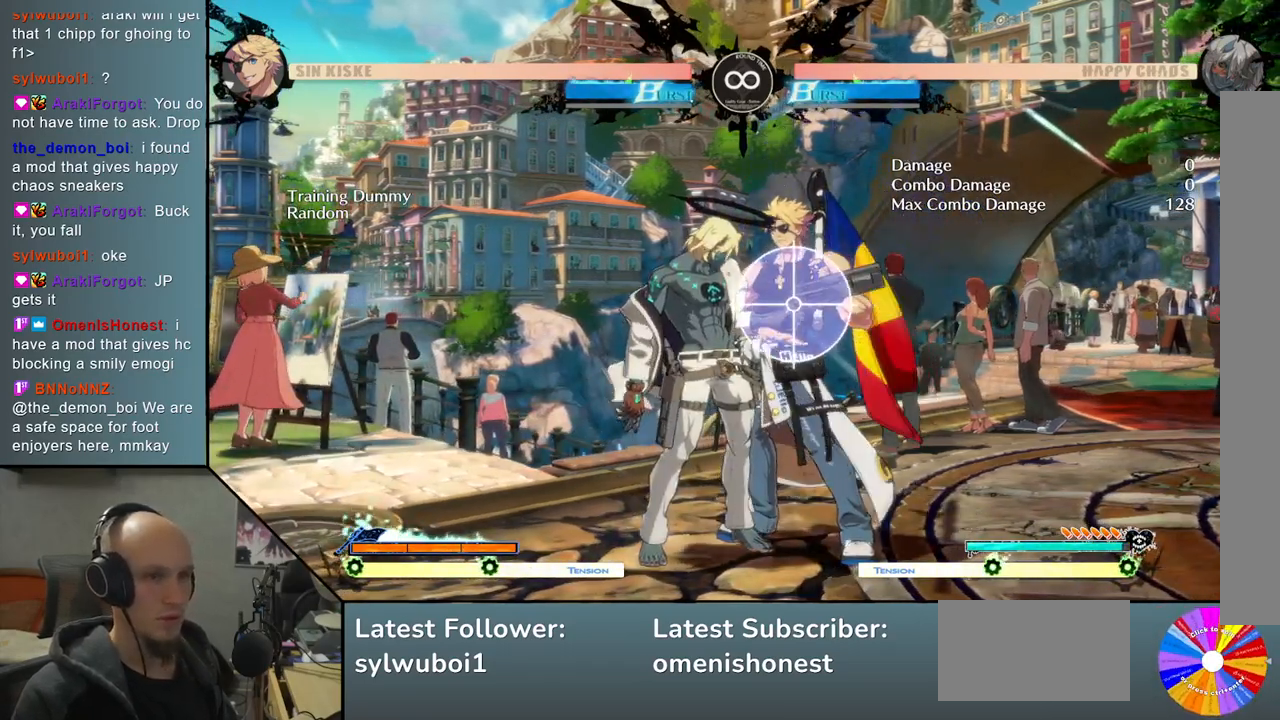
{"buttons": [], "left_stick": "center", "events": []}
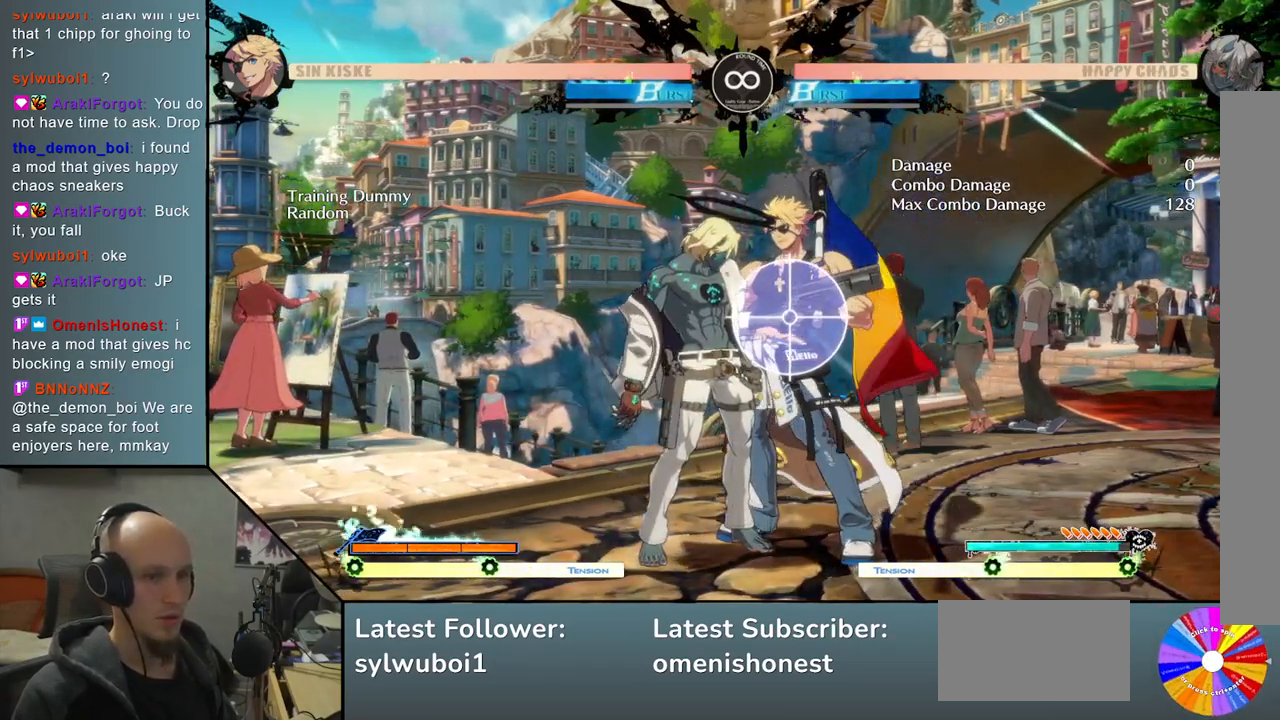
{"buttons": [], "left_stick": "center", "events": []}
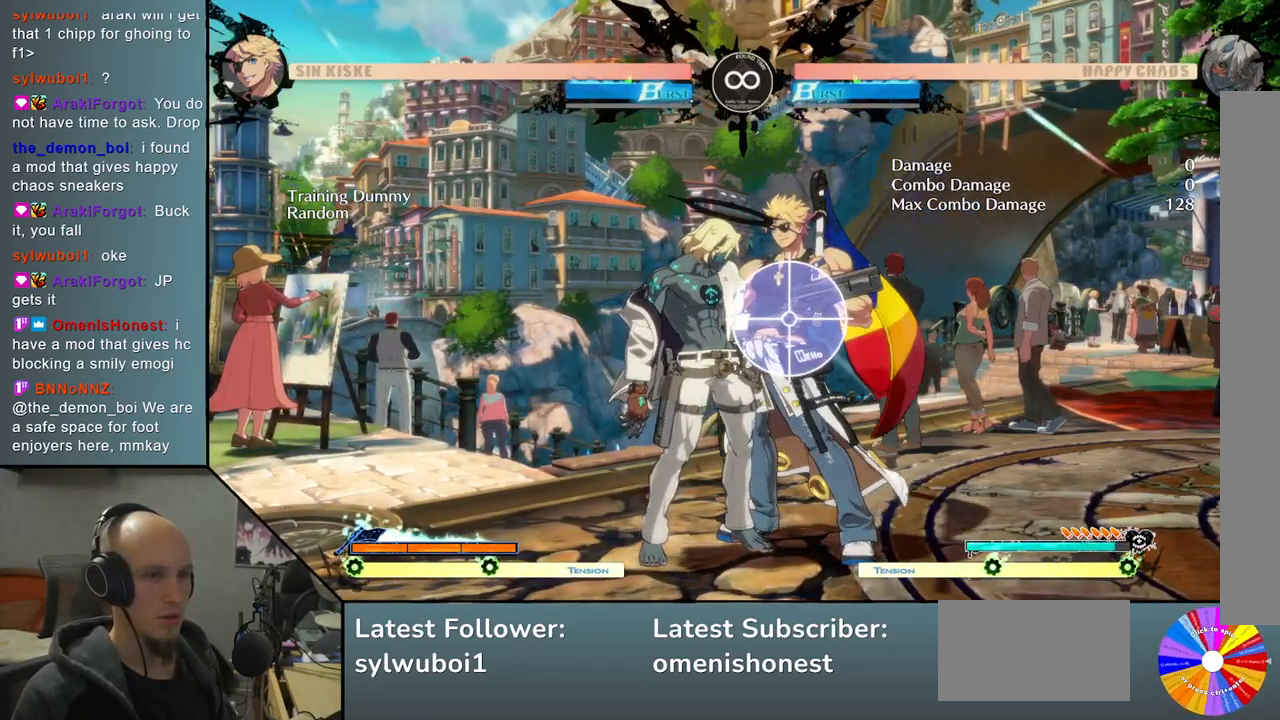
{"buttons": [], "left_stick": "center", "events": []}
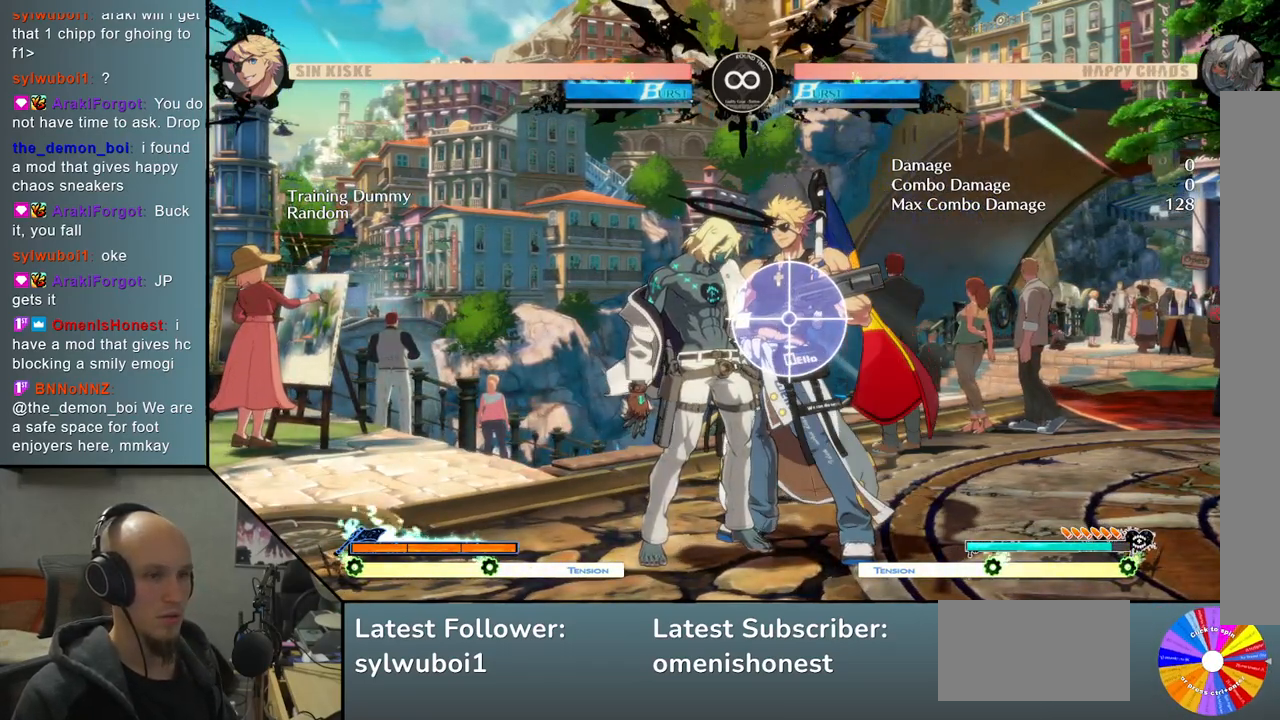
{"buttons": [], "left_stick": "right", "events": [[450, "left_stick", "right"]]}
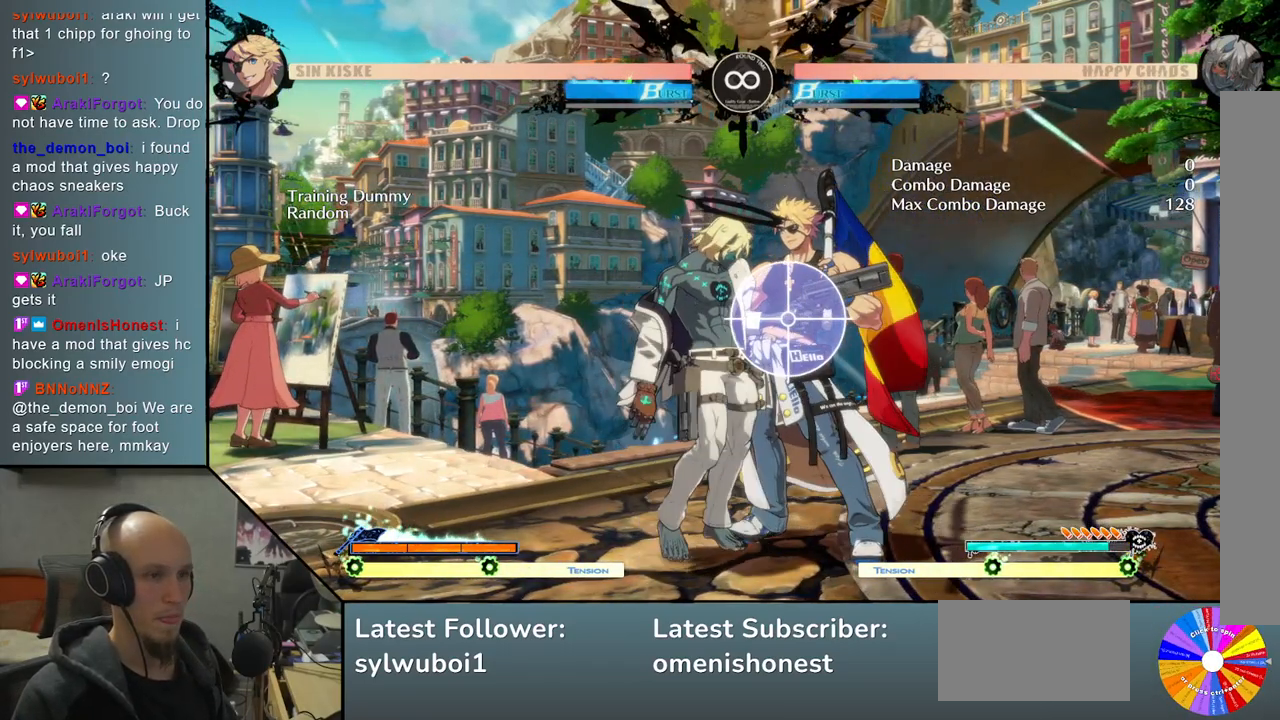
{"buttons": ["R2"], "left_stick": "right", "events": [[483, "R2", "down"]]}
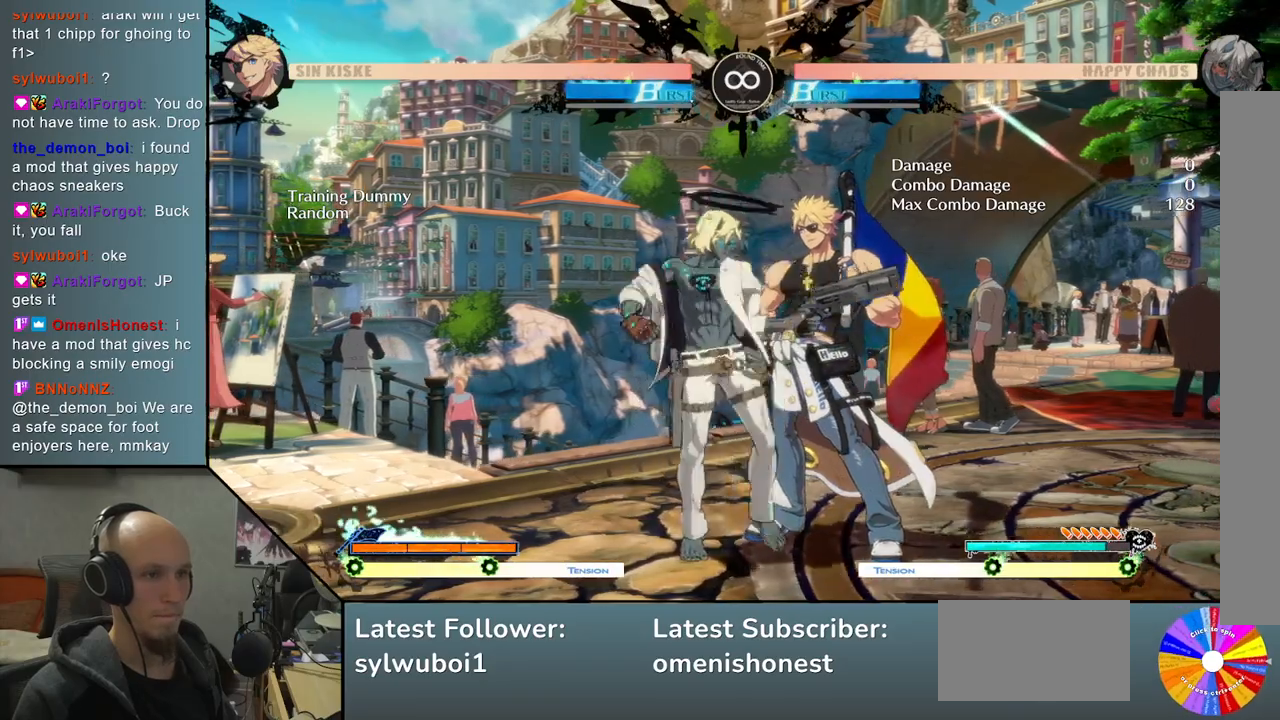
{"buttons": ["L2"], "left_stick": "right", "events": [[100, "R2", "up"], [283, "L2", "down"]]}
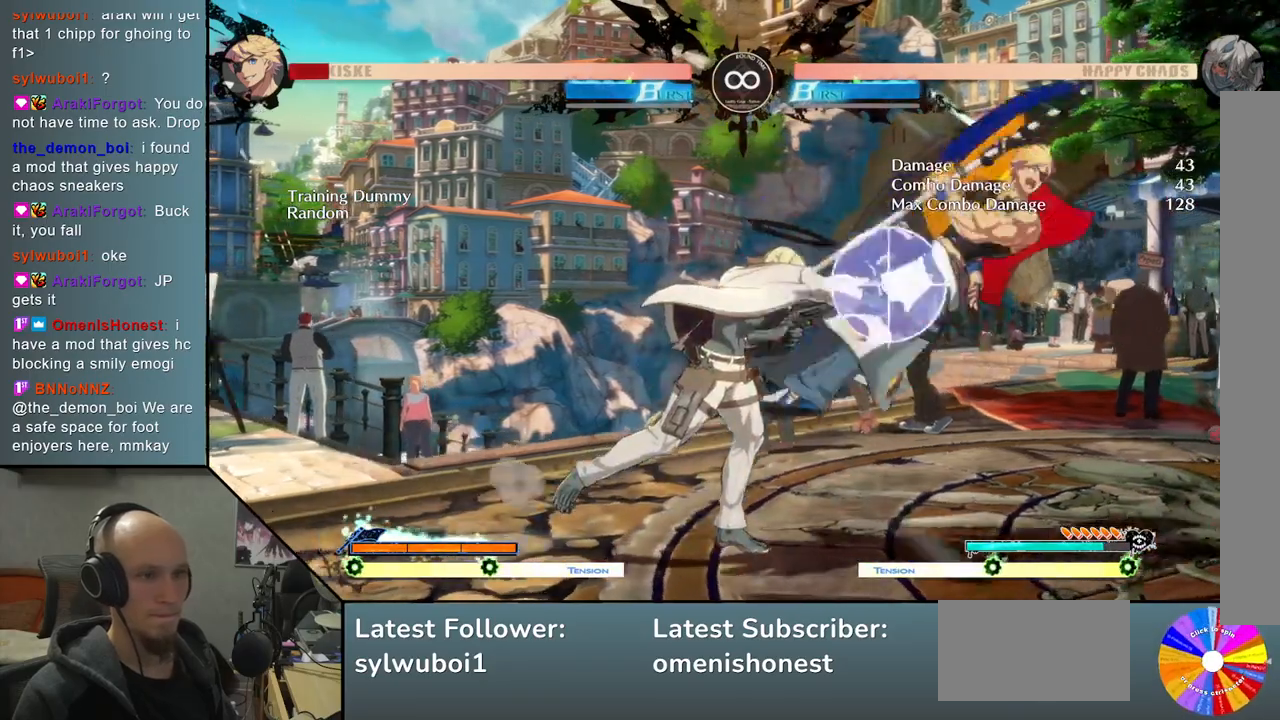
{"buttons": ["TRIANGLE", "R2"], "left_stick": "right", "events": [[167, "L2", "up"], [267, "TRIANGLE", "down"], [467, "R2", "down"]]}
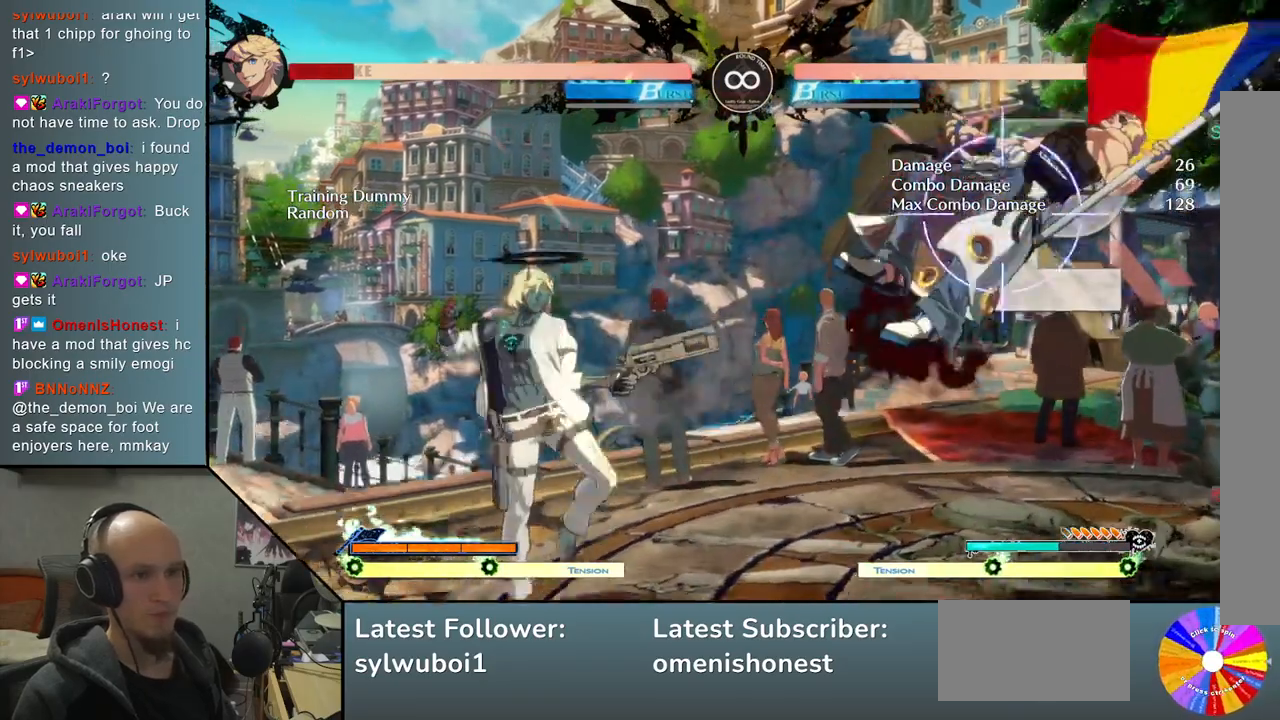
{"buttons": ["L2"], "left_stick": "right", "events": [[33, "TRIANGLE", "up"], [117, "R2", "up"], [283, "L2", "down"]]}
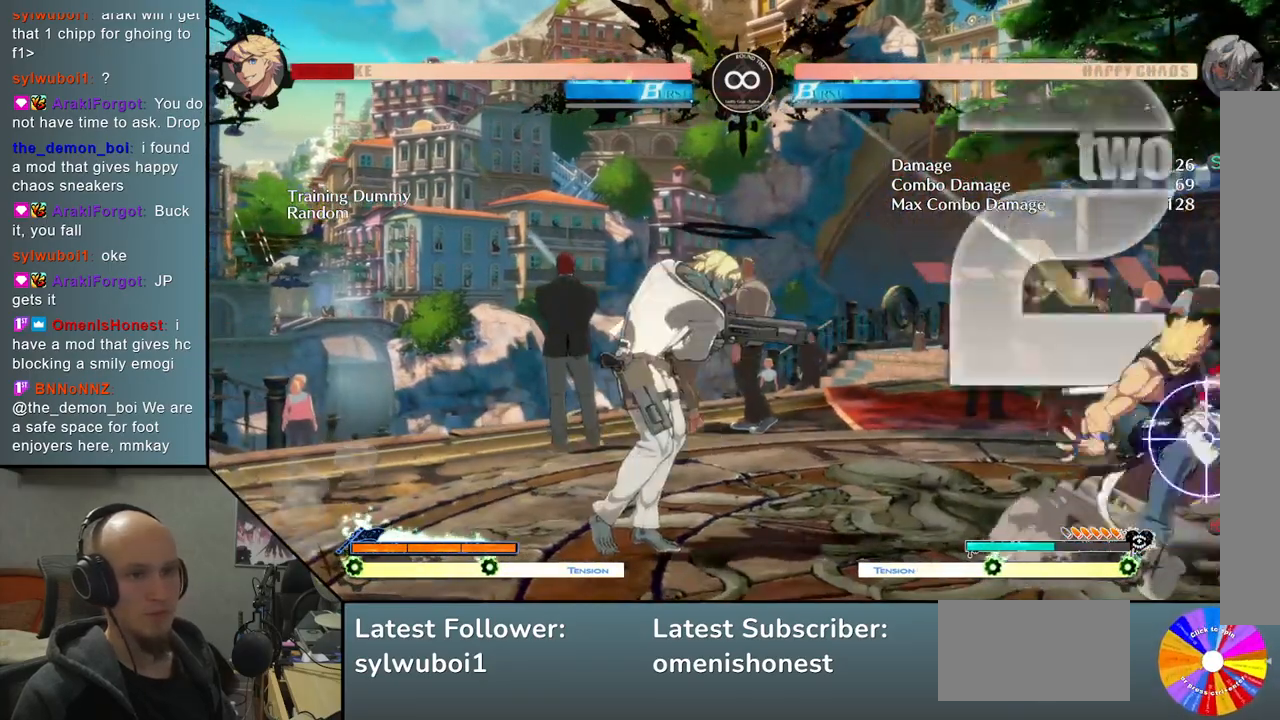
{"buttons": [], "left_stick": "center", "events": [[67, "L2", "up"], [217, "left_stick", "center"], [300, "SELECT", "down"], [483, "SELECT", "up"]]}
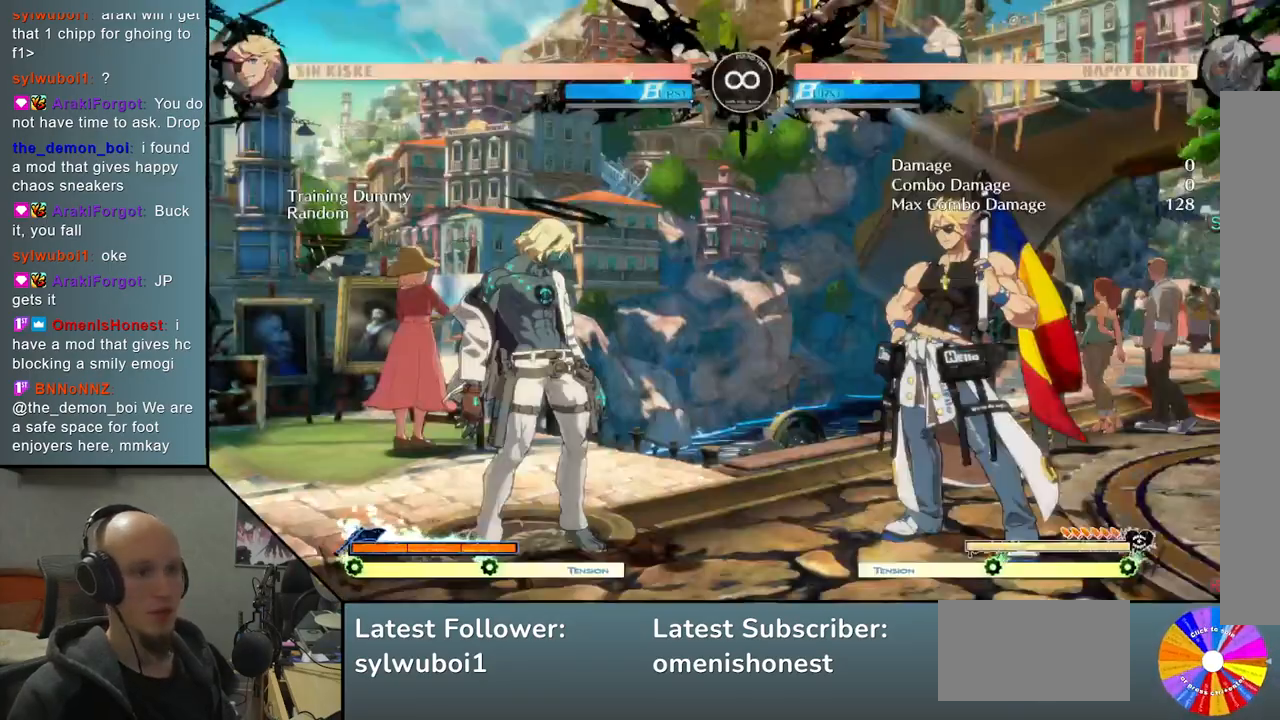
{"buttons": ["TRIANGLE"], "left_stick": "right", "events": [[167, "left_stick", "right"], [233, "TRIANGLE", "down"]]}
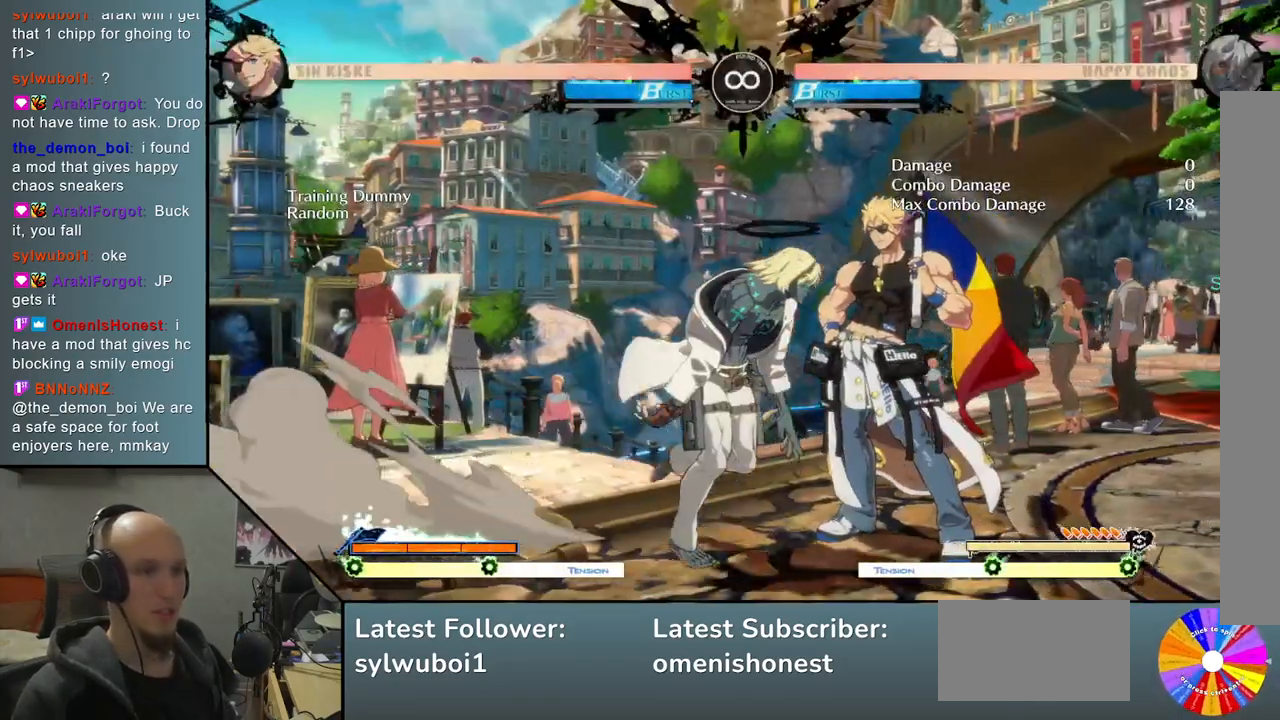
{"buttons": [], "left_stick": "center", "events": [[33, "TRIANGLE", "up"], [83, "left_stick", "center"]]}
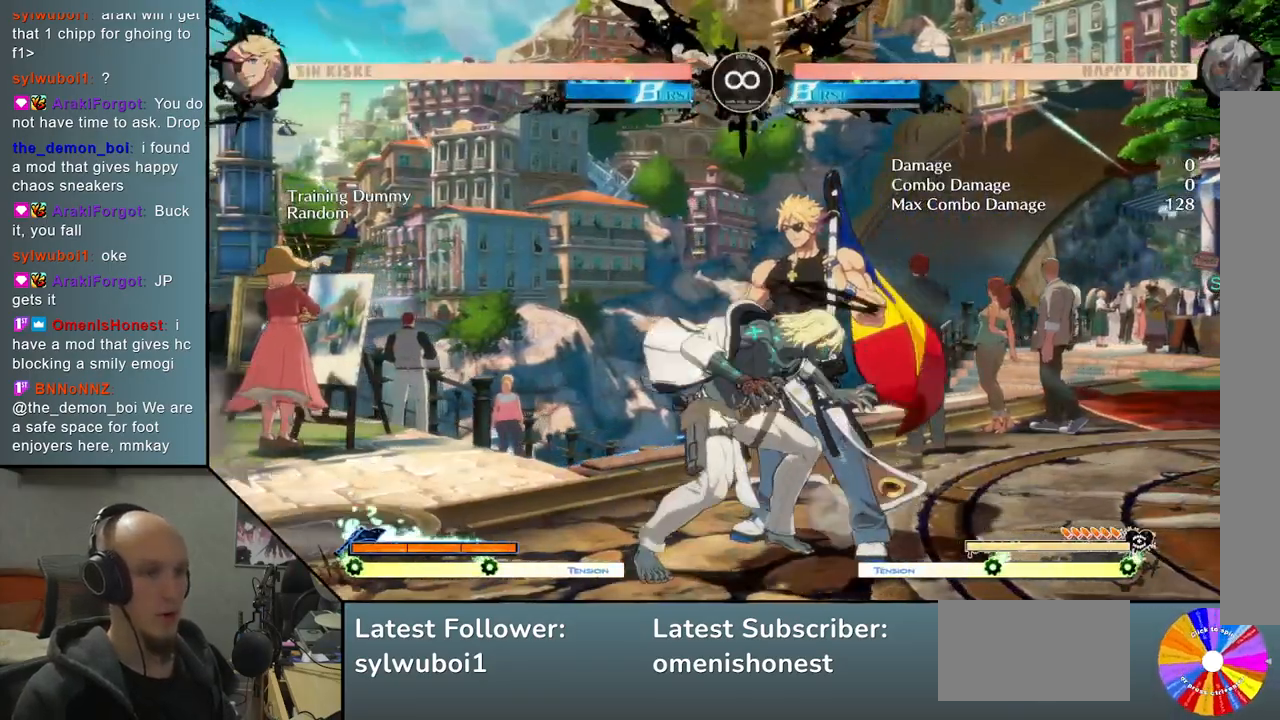
{"buttons": [], "left_stick": "center", "events": []}
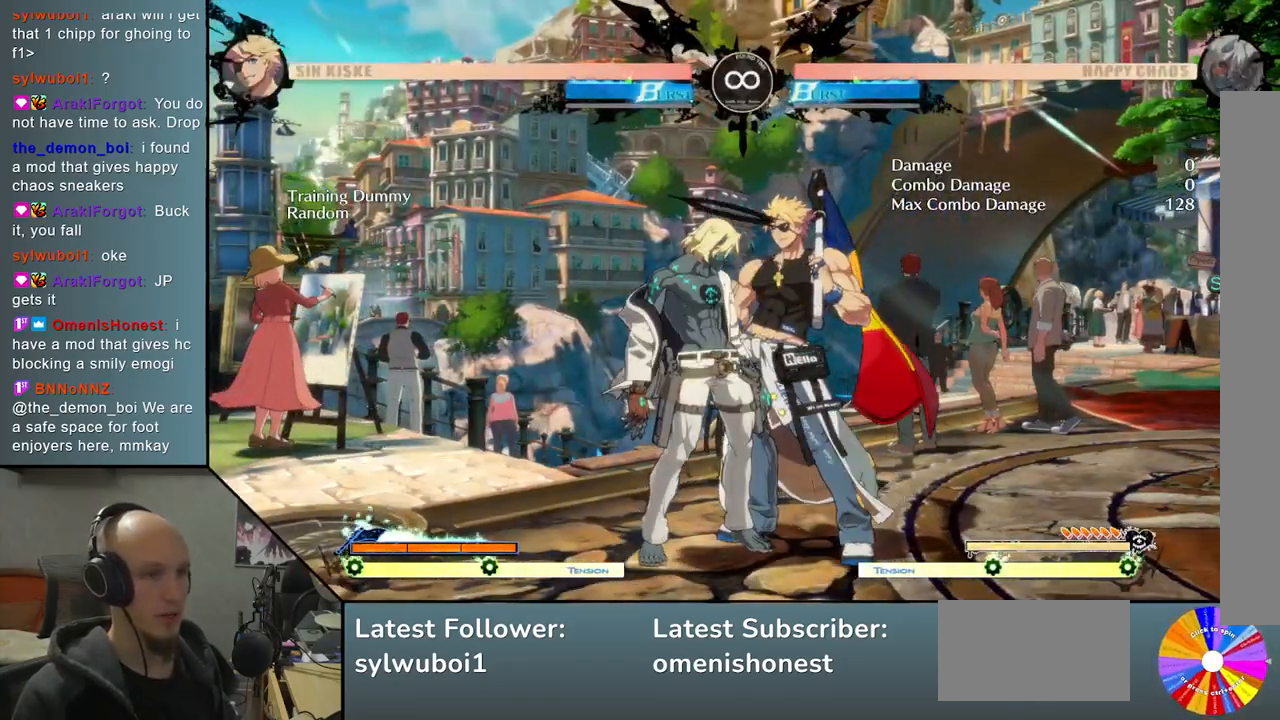
{"buttons": [], "left_stick": "center", "events": [[100, "L2", "down"], [217, "L2", "up"]]}
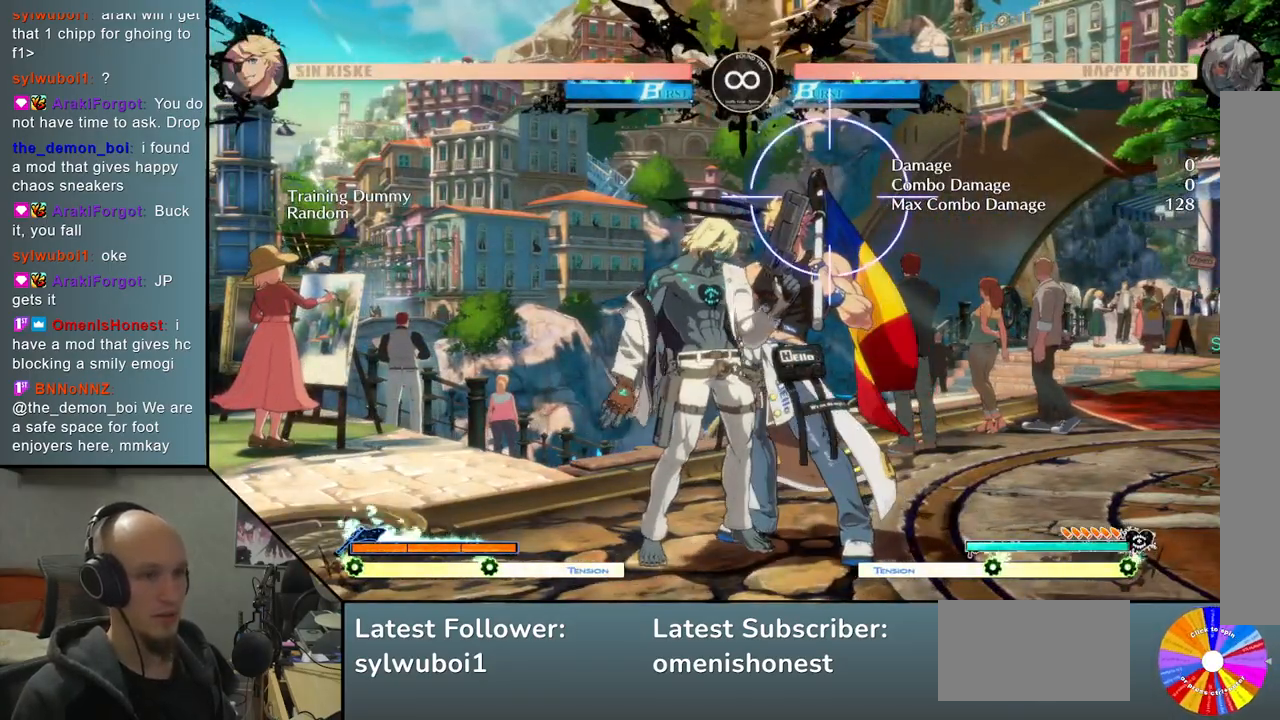
{"buttons": [], "left_stick": "center", "events": []}
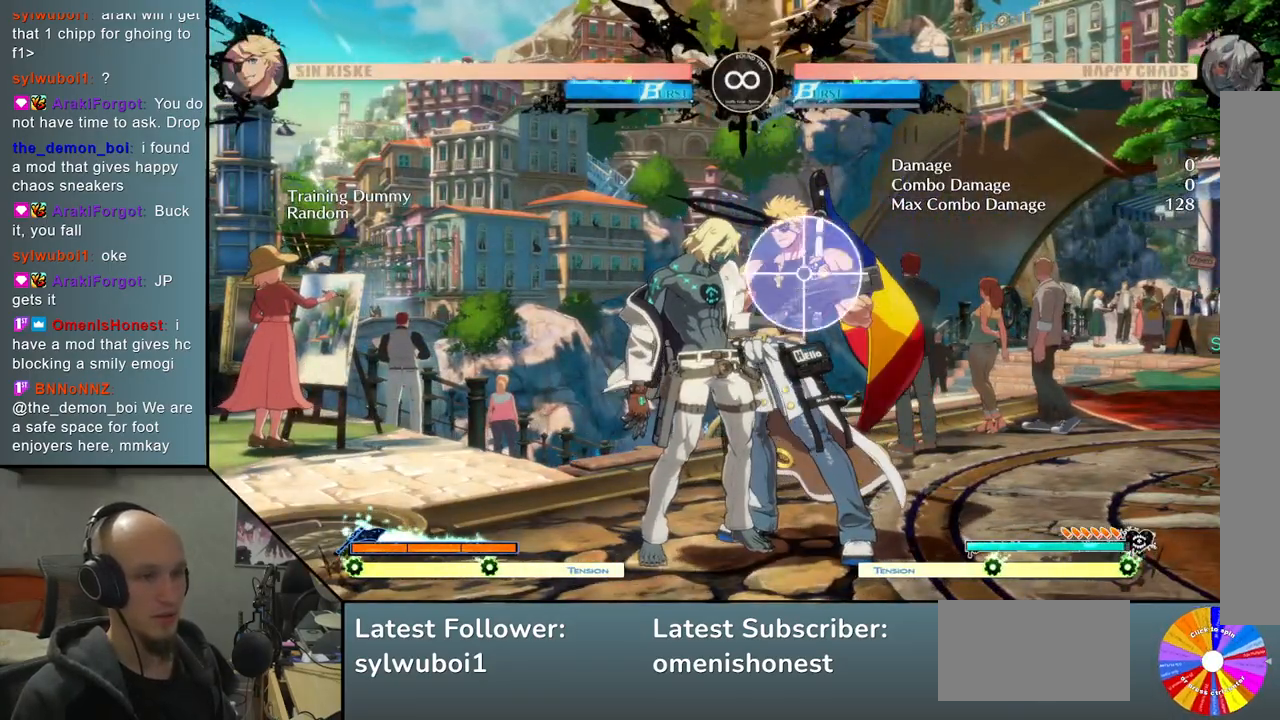
{"buttons": [], "left_stick": "right", "events": [[350, "left_stick", "right"]]}
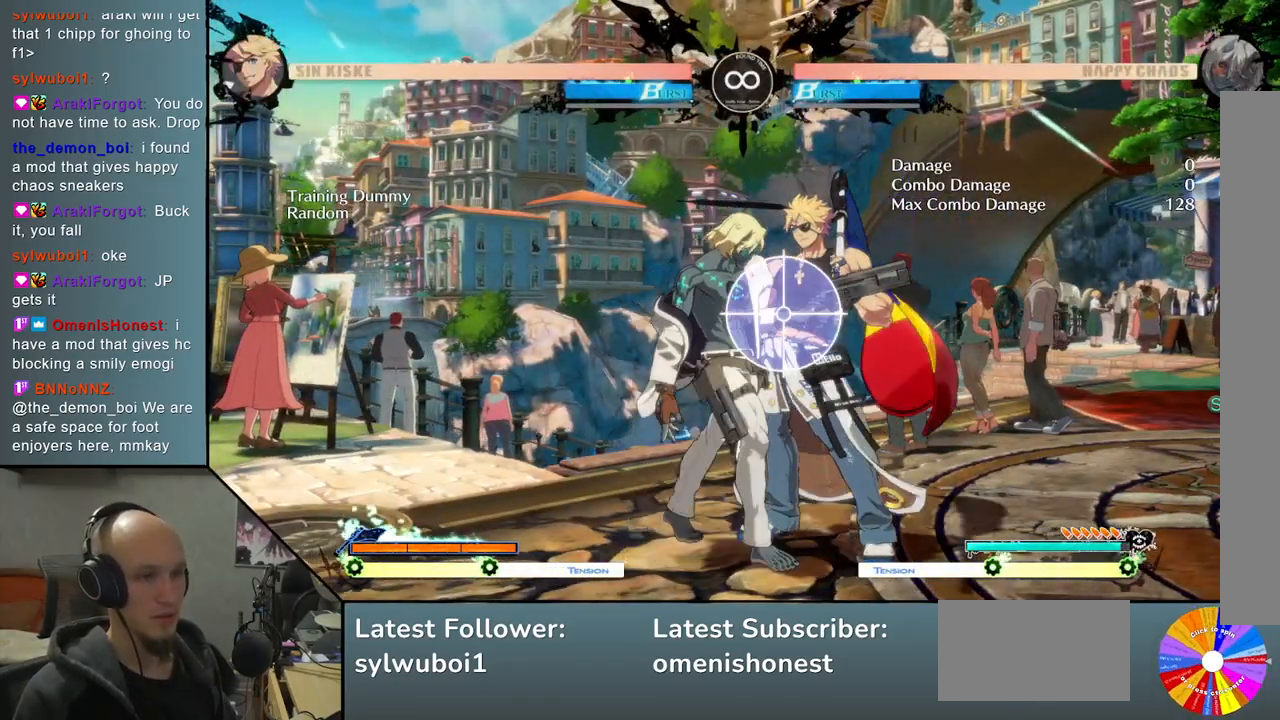
{"buttons": [], "left_stick": "right", "events": []}
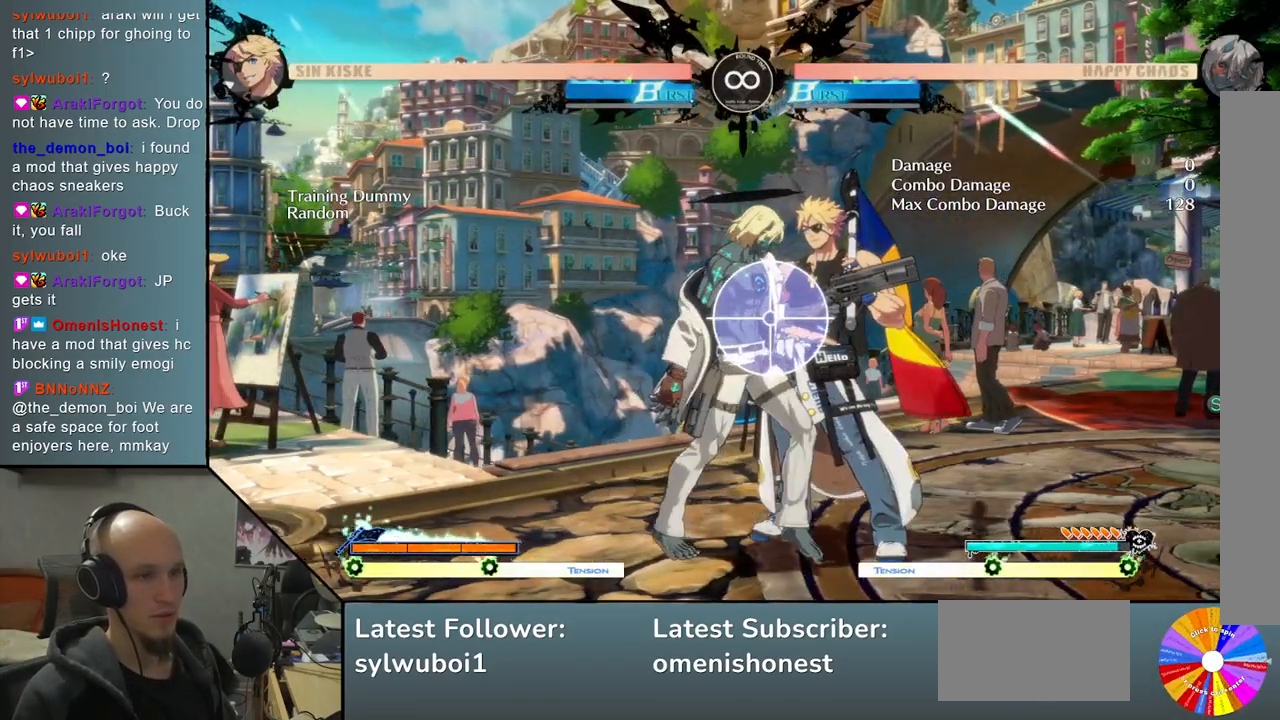
{"buttons": ["L2"], "left_stick": "right", "events": [[67, "R2", "down"], [183, "R2", "up"], [450, "L2", "down"]]}
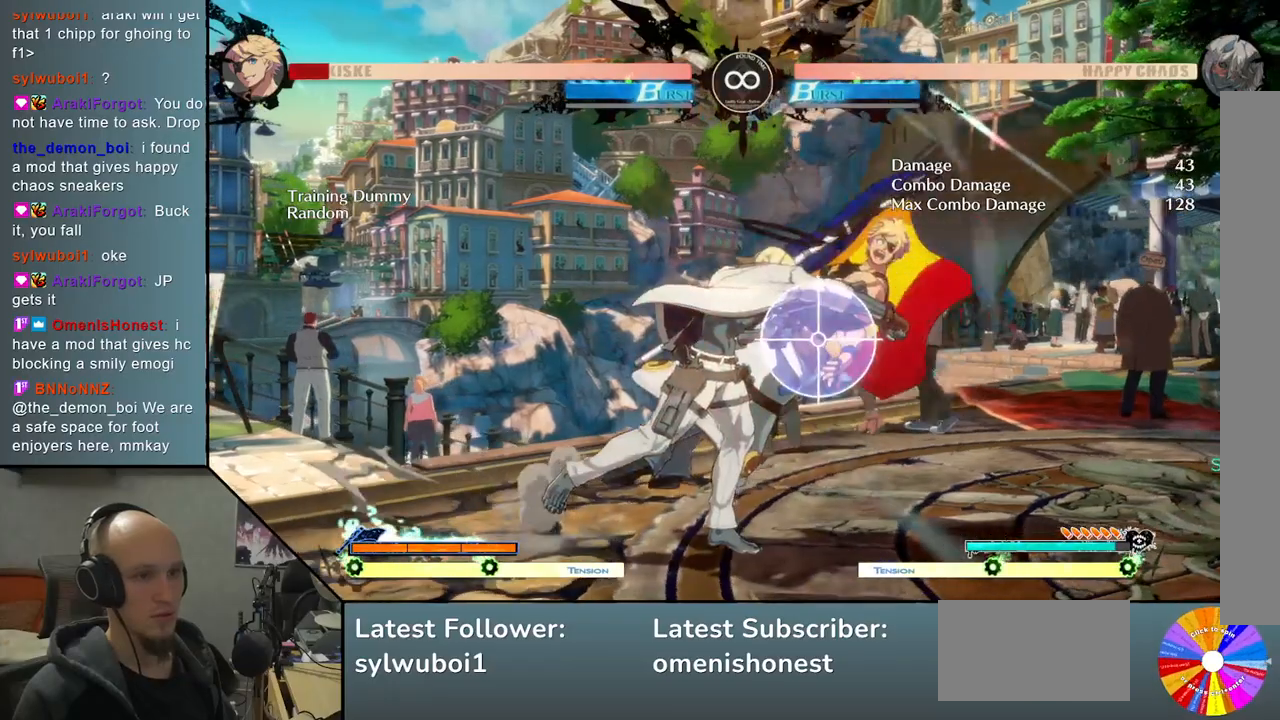
{"buttons": ["TRIANGLE"], "left_stick": "right", "events": [[250, "L2", "up"], [333, "TRIANGLE", "down"]]}
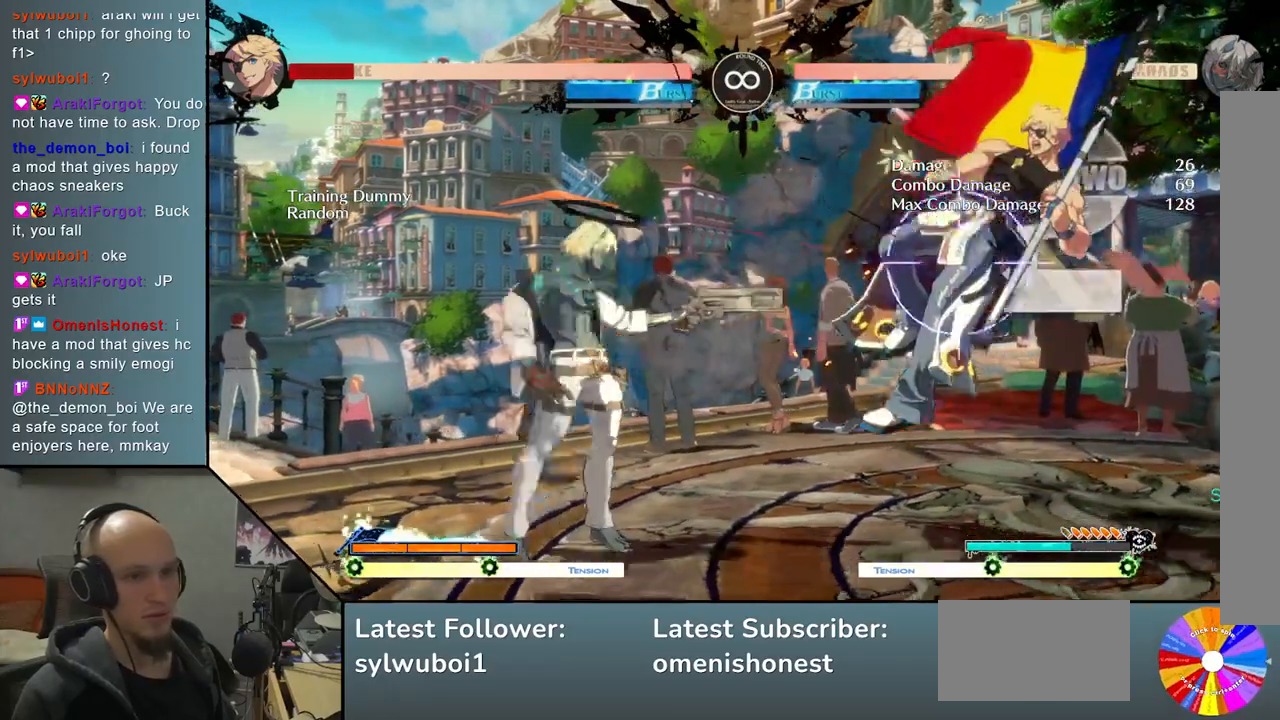
{"buttons": ["TRIANGLE", "L2"], "left_stick": "right", "events": [[383, "L2", "down"]]}
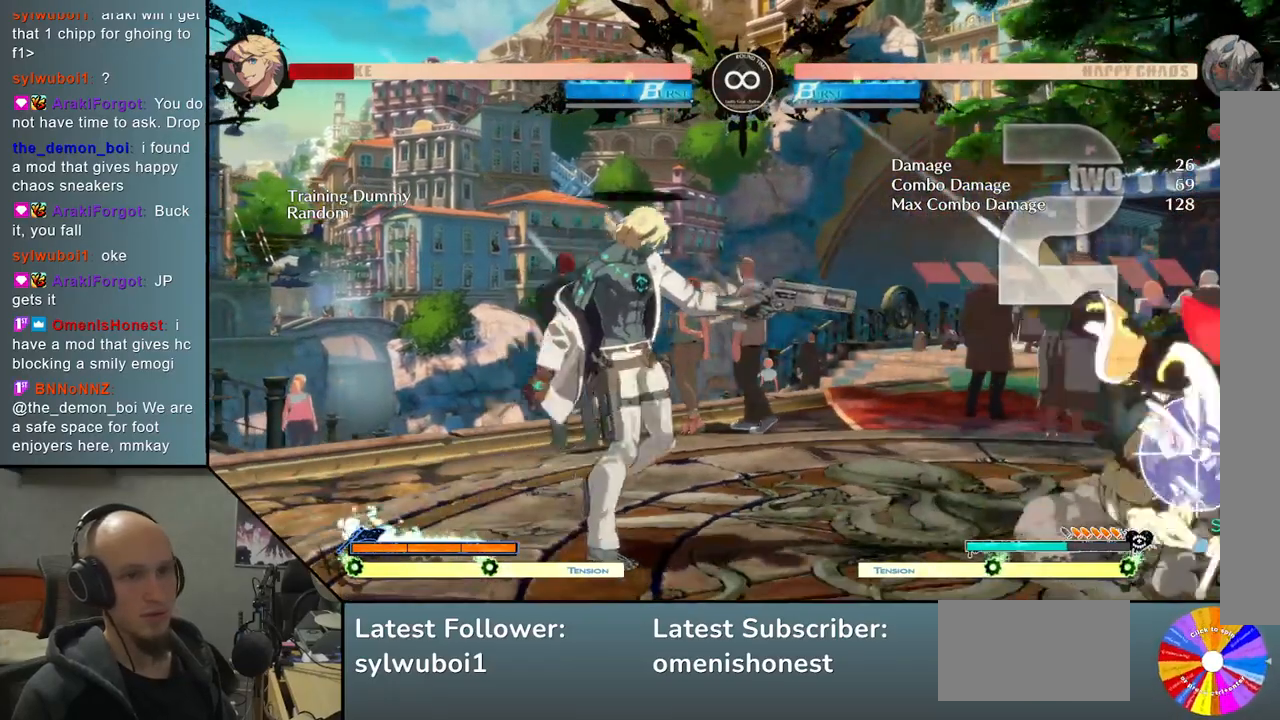
{"buttons": [], "left_stick": "center", "events": [[67, "L2", "up"], [117, "TRIANGLE", "up"], [367, "left_stick", "center"]]}
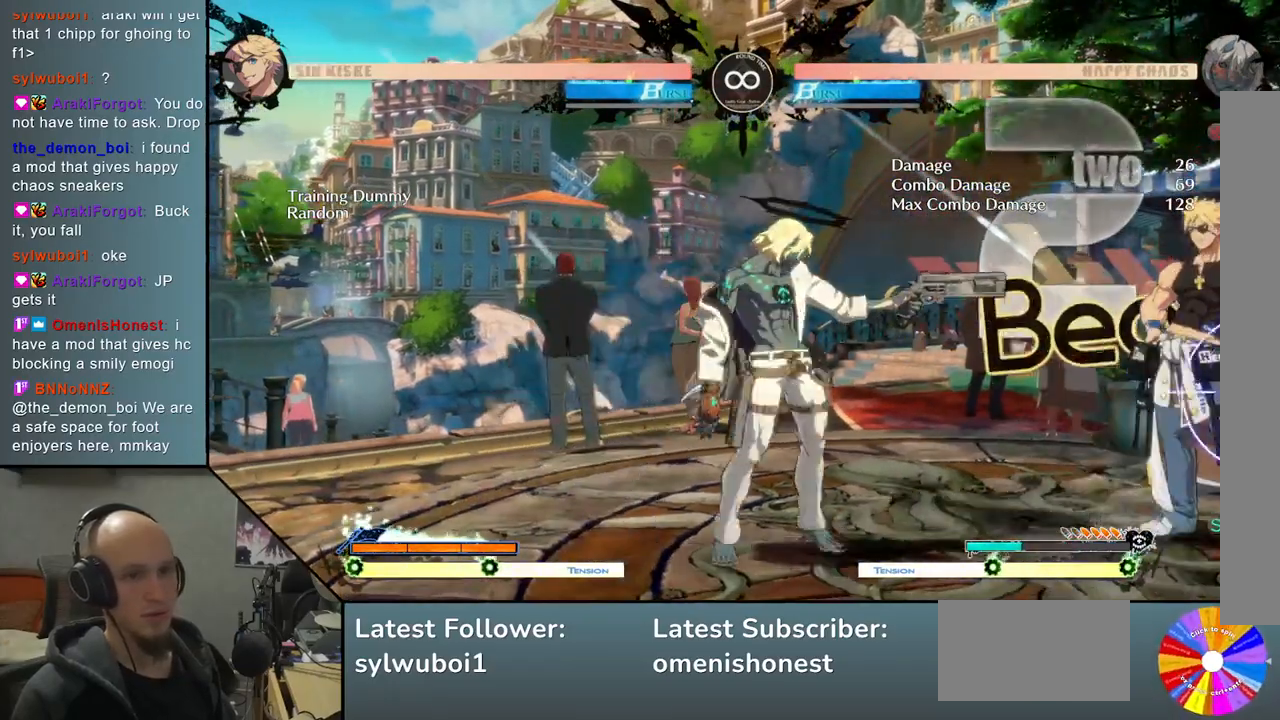
{"buttons": [], "left_stick": "center", "events": [[83, "SELECT", "down"], [267, "SELECT", "up"]]}
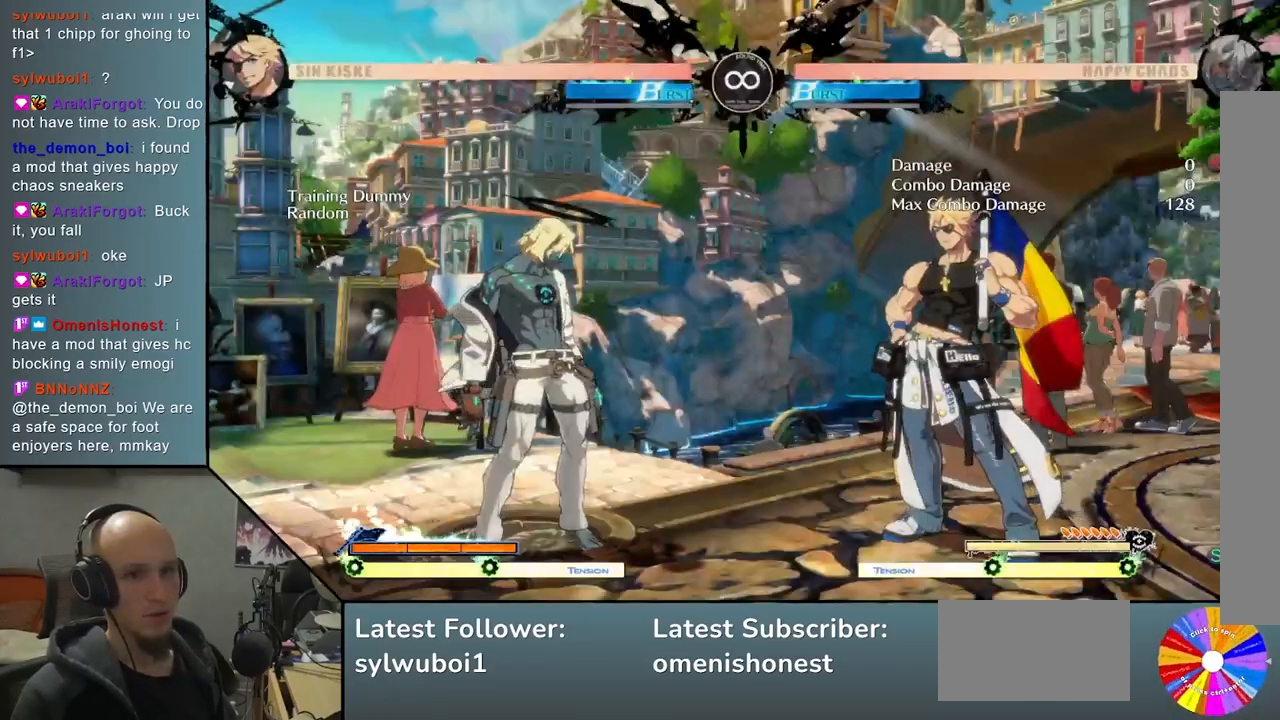
{"buttons": [], "left_stick": "right", "events": [[267, "left_stick", "right"]]}
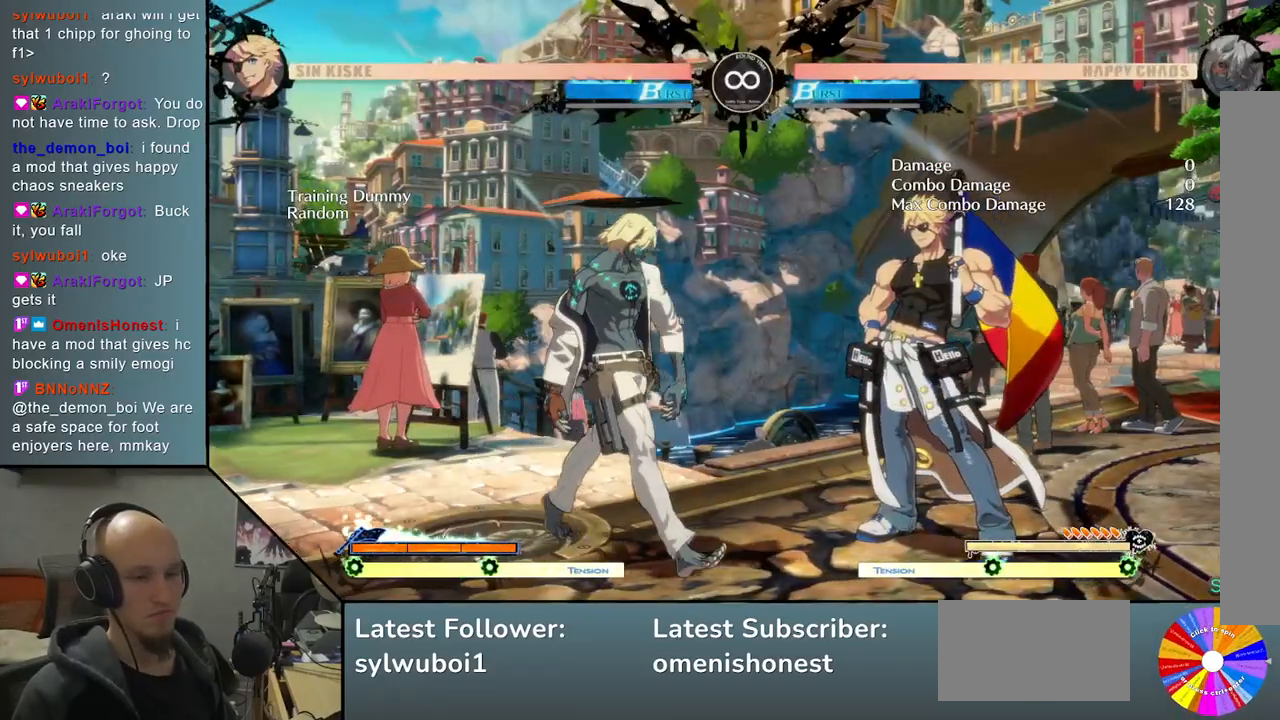
{"buttons": [], "left_stick": "center", "events": [[83, "left_stick", "center"]]}
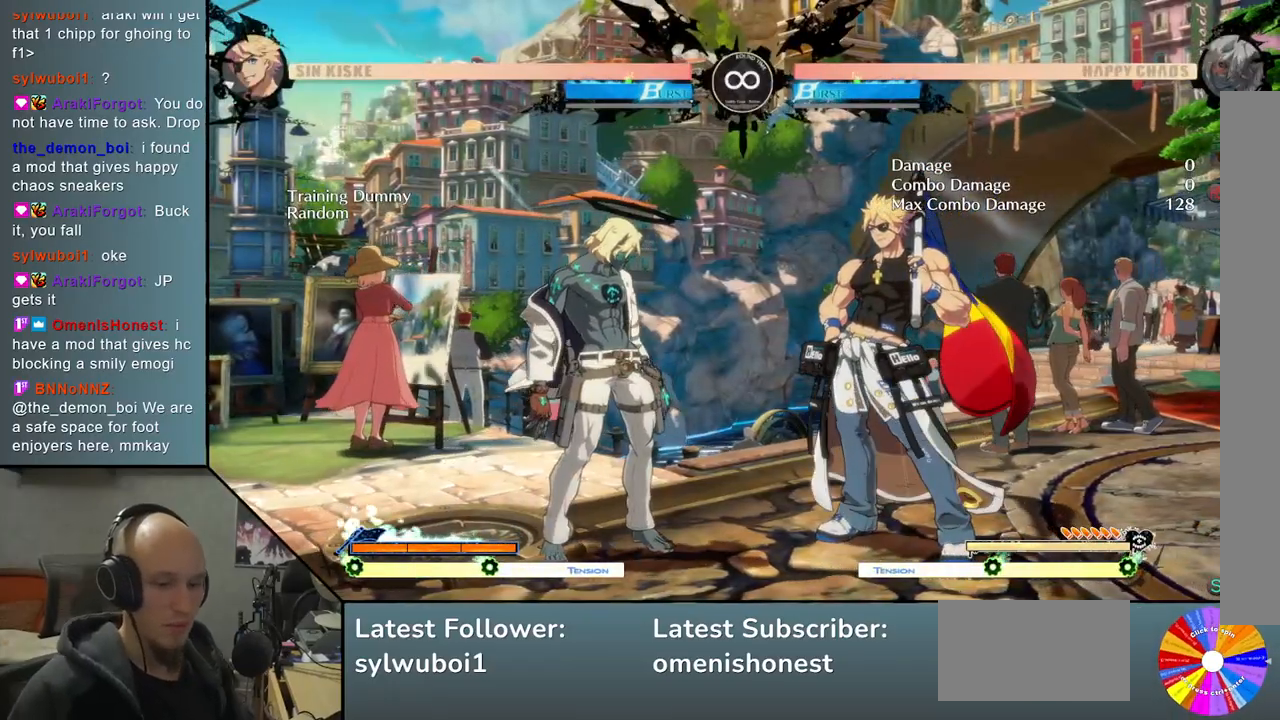
{"buttons": [], "left_stick": "center", "events": []}